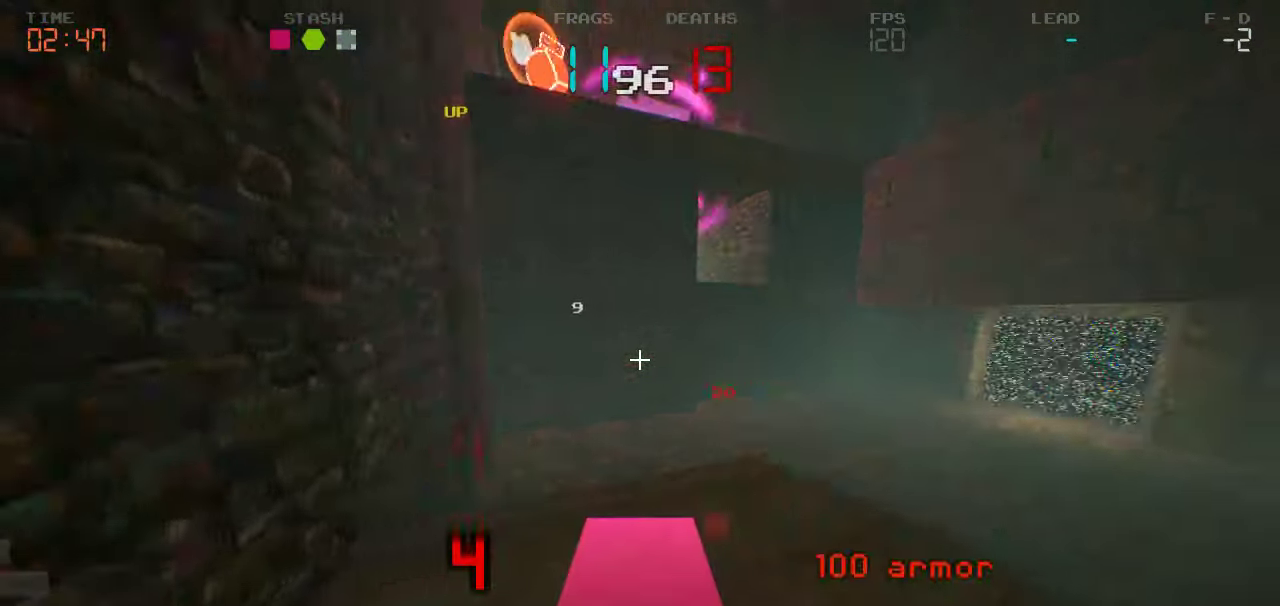
Gameplay with keyboard and mouse; each line is a JSON object with the keys held at the frame after it. "events" lists presses ("down") and releases ("up") of "a", "d", "s" and "w" between this image and that frame as [ms after this image, input, new state], when the widget could be followed in between. No other keys are recorded. Mouse buttons are not recorded. Not read: mouse_move.
{"keys": ["d"], "events": [[67, "w", "down"], [384, "w", "up"]]}
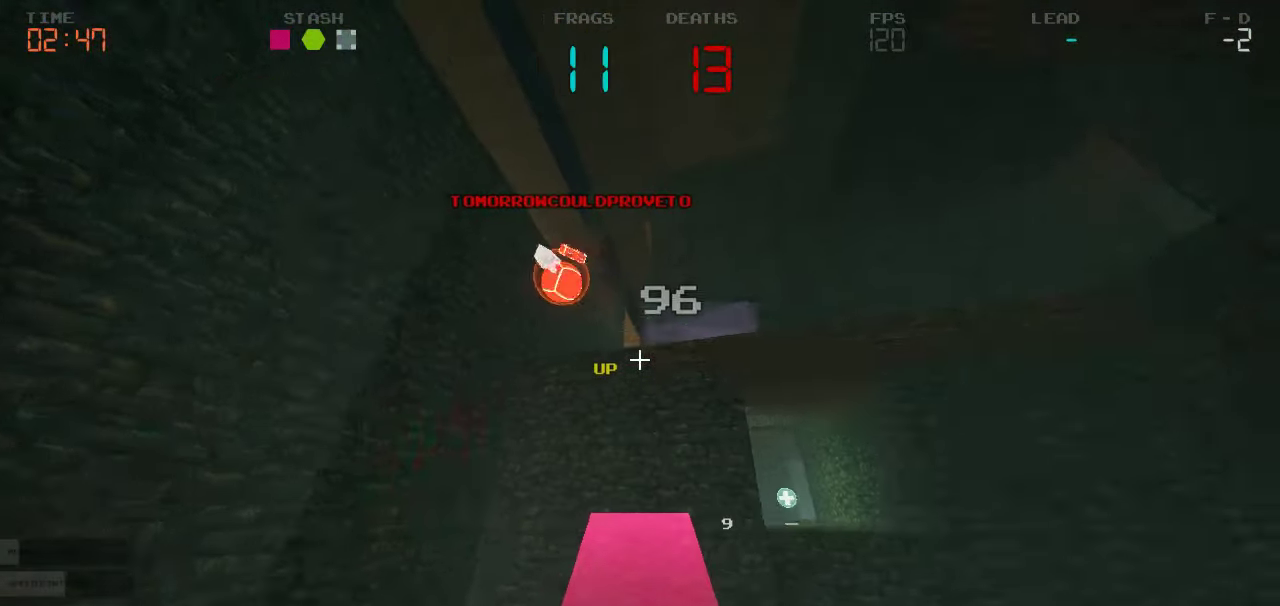
{"keys": ["d", "w"], "events": [[400, "w", "down"]]}
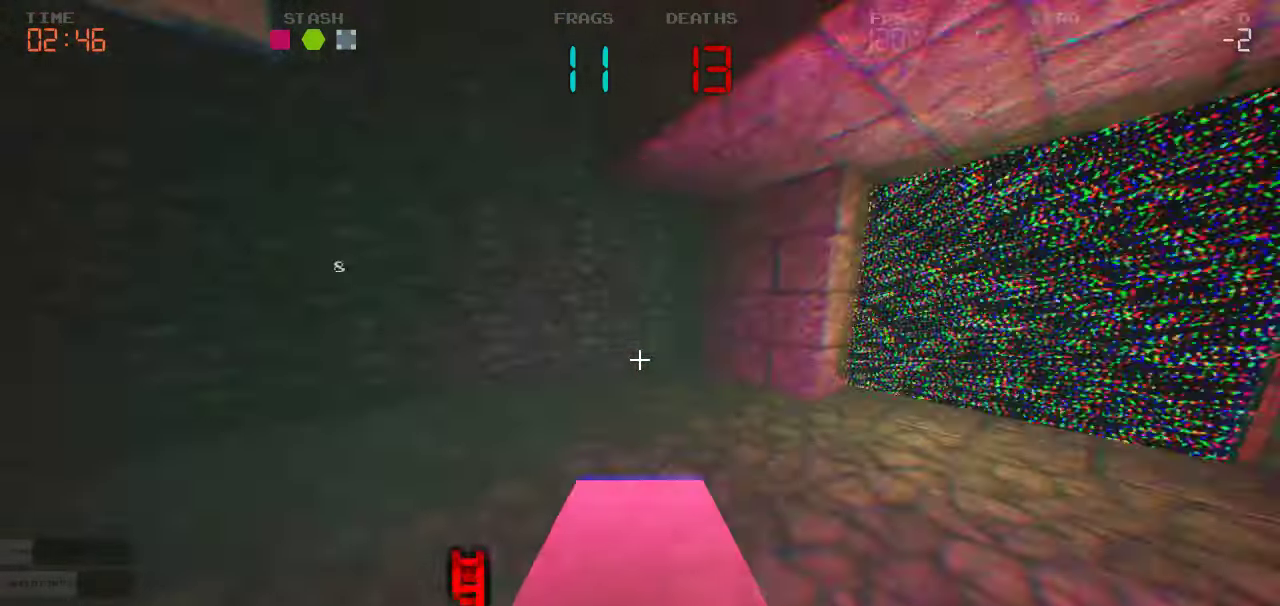
{"keys": ["d", "w"], "events": []}
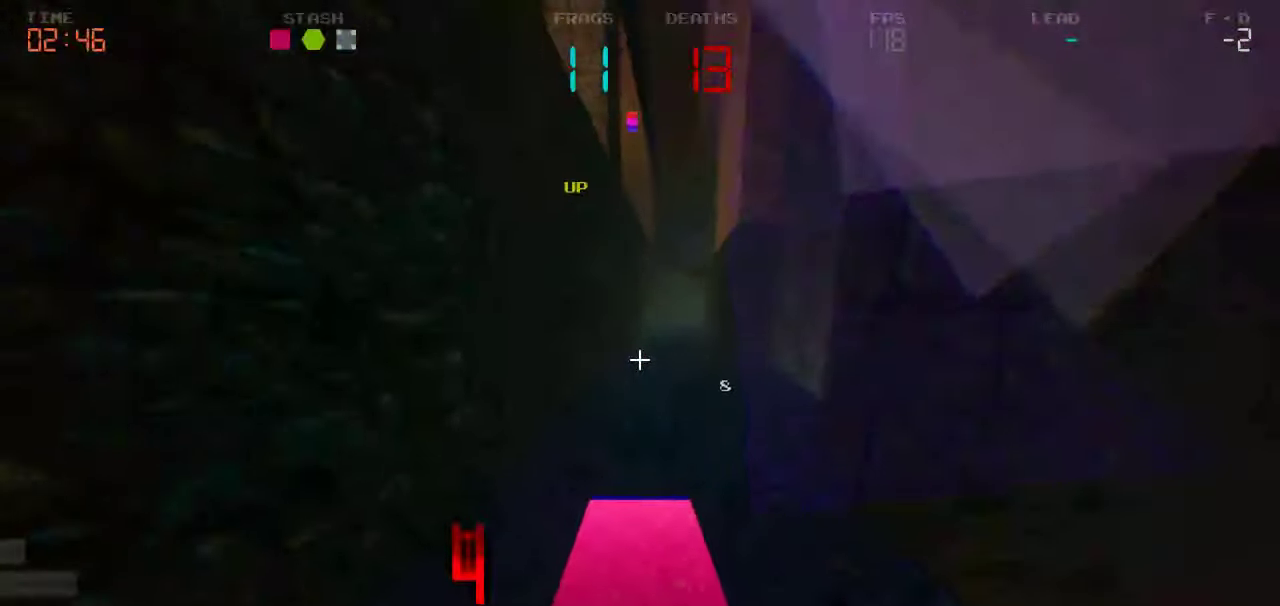
{"keys": ["d"], "events": [[416, "w", "up"]]}
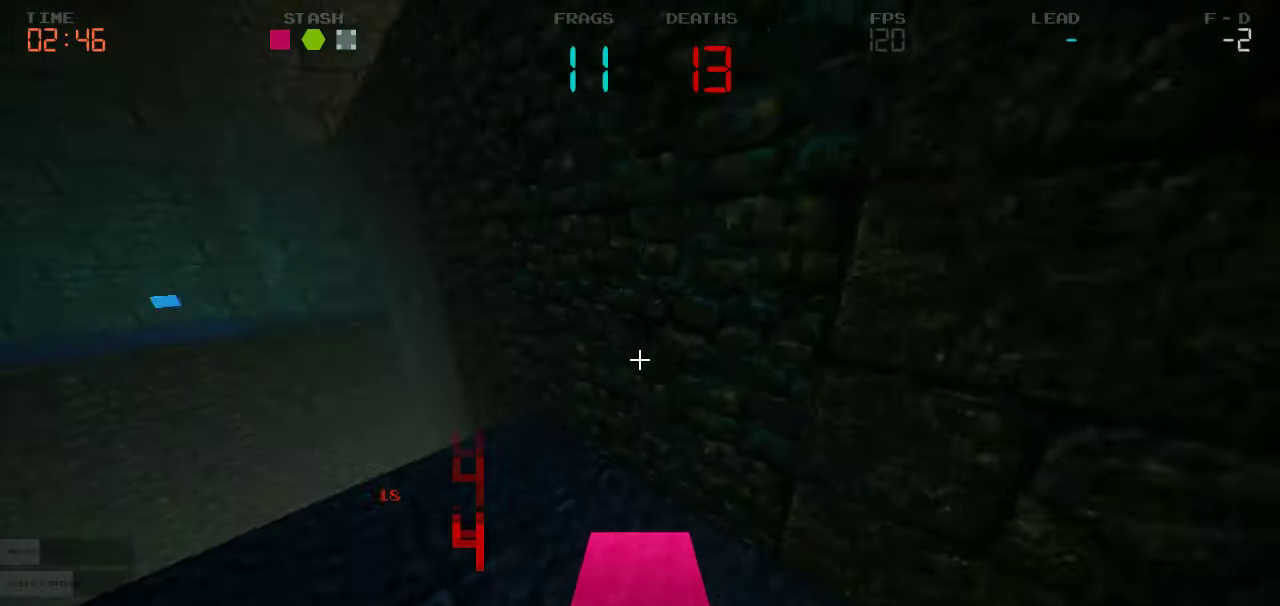
{"keys": ["a", "s"], "events": [[33, "s", "down"], [83, "d", "up"], [466, "a", "down"]]}
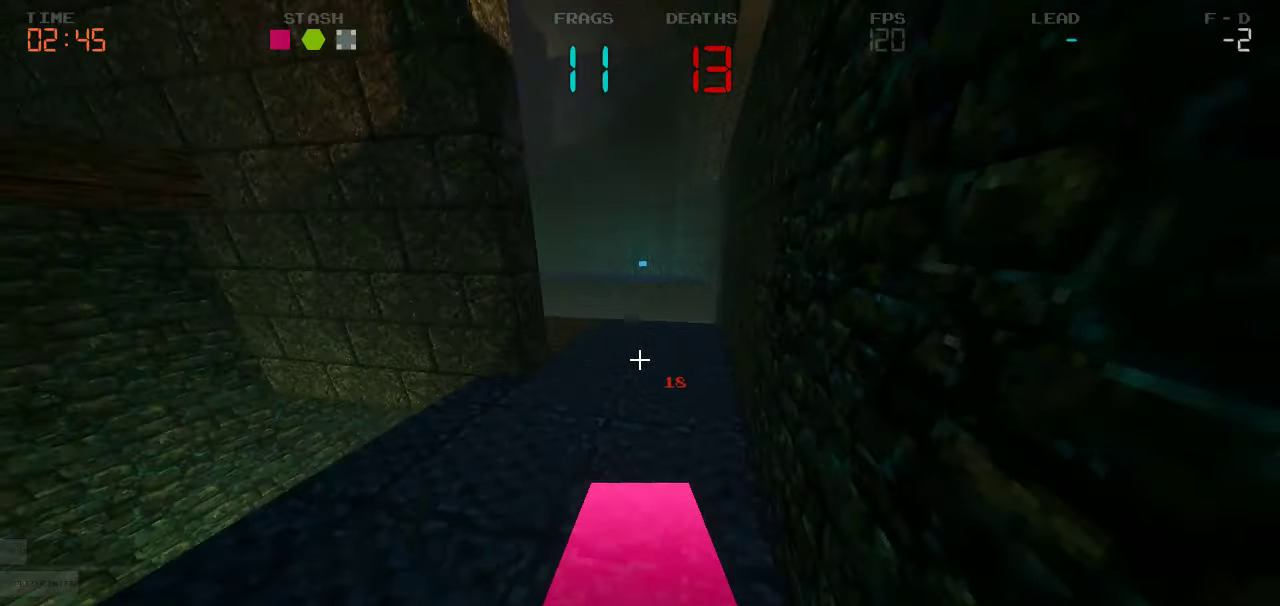
{"keys": ["s"]}
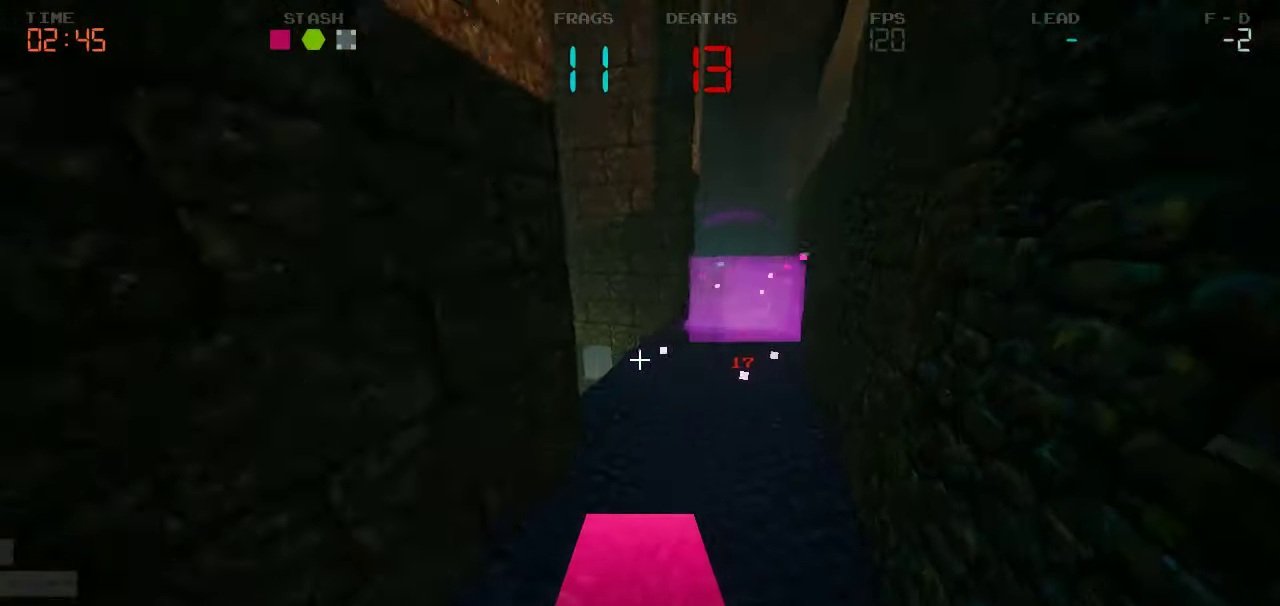
{"keys": ["a", "w"], "events": [[16, "a", "down"], [83, "s", "up"], [316, "w", "down"]]}
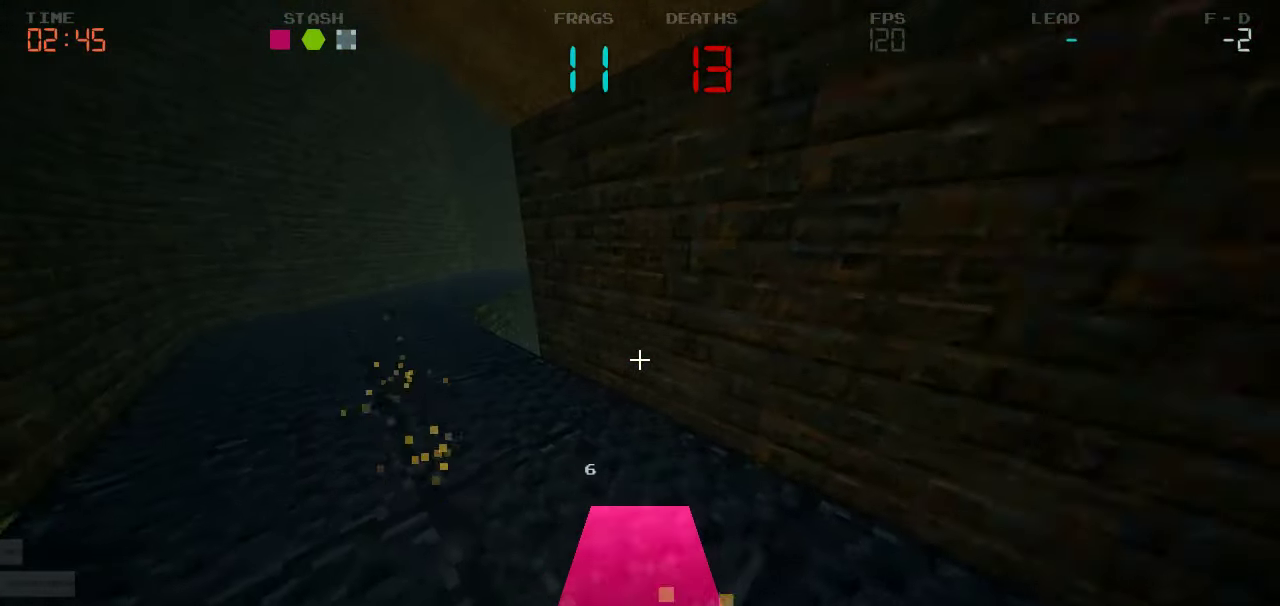
{"keys": ["a", "w"], "events": []}
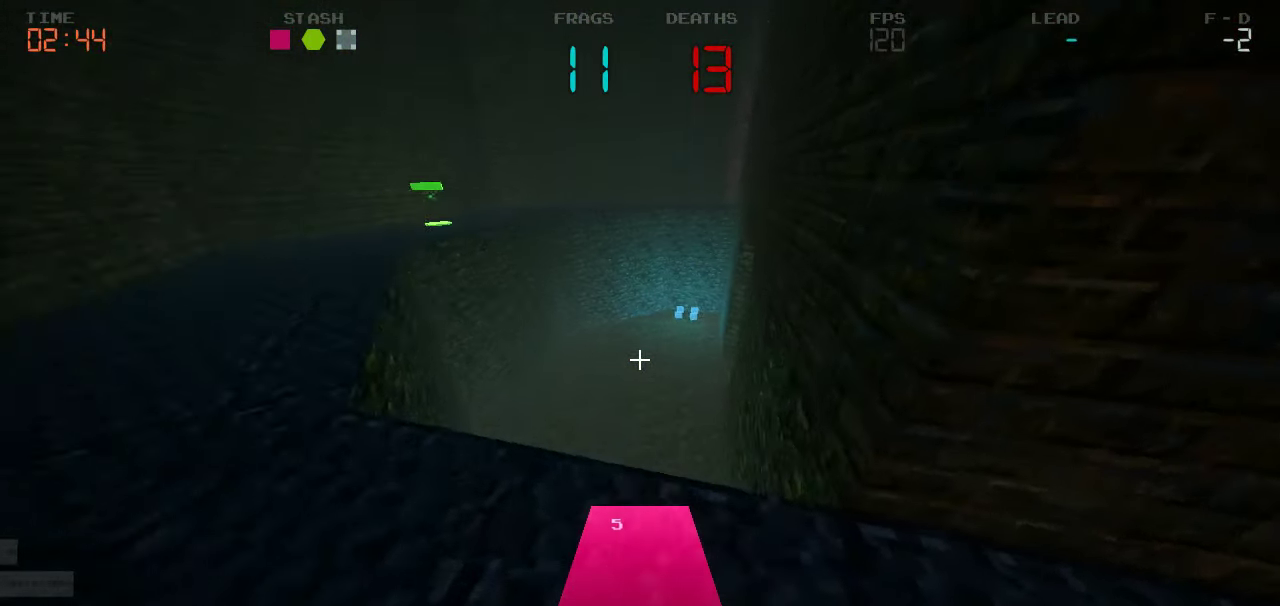
{"keys": ["a"], "events": [[50, "w", "up"]]}
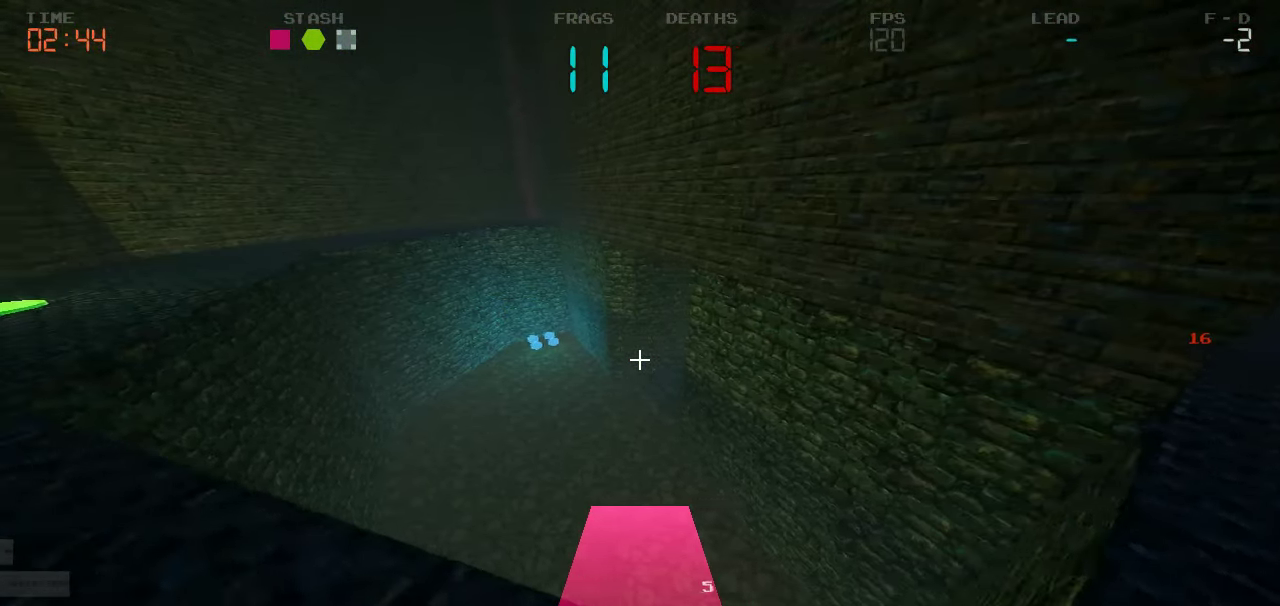
{"keys": ["a", "w"], "events": [[133, "w", "down"]]}
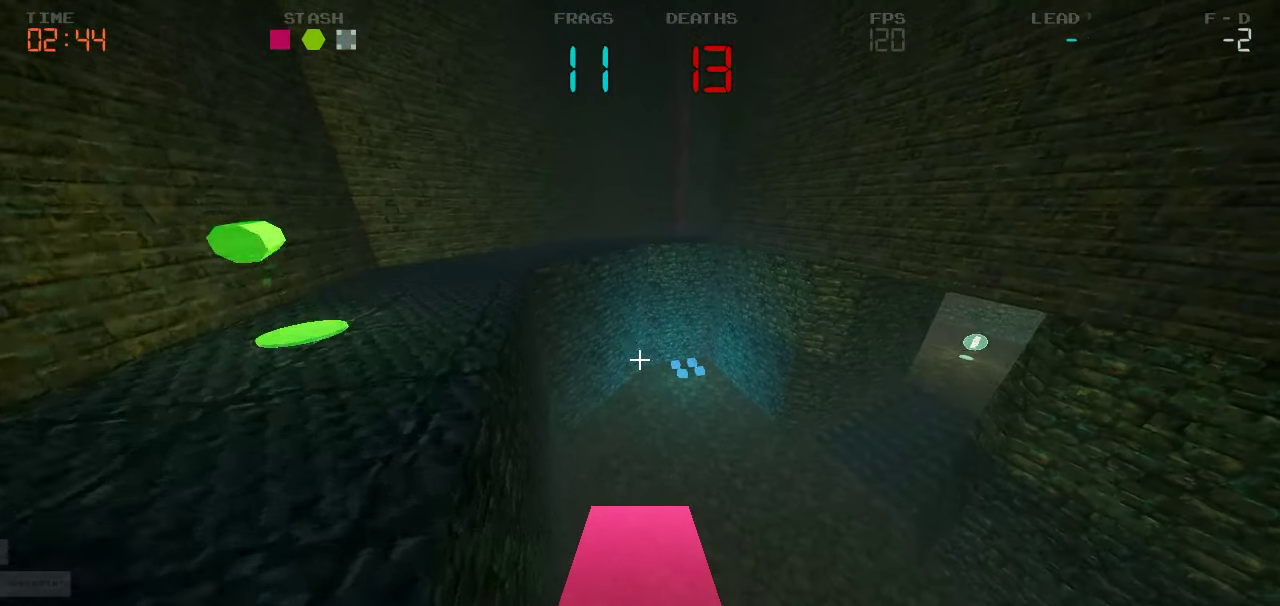
{"keys": ["a"], "events": [[83, "w", "up"]]}
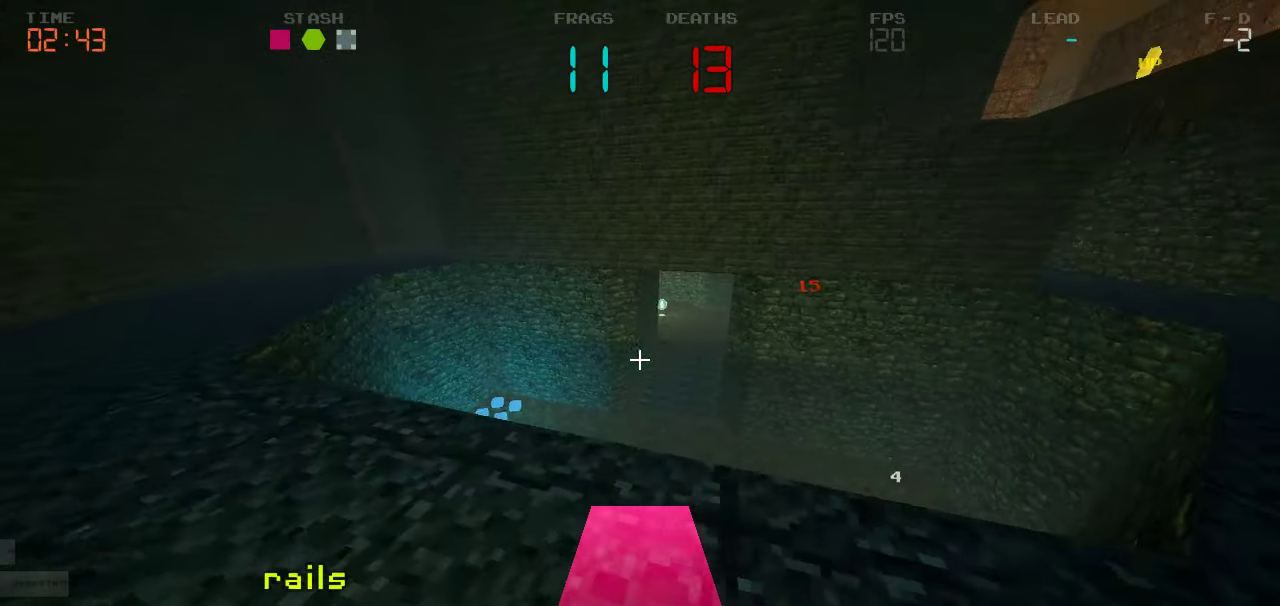
{"keys": [], "events": [[116, "a", "up"], [150, "d", "down"], [466, "d", "up"]]}
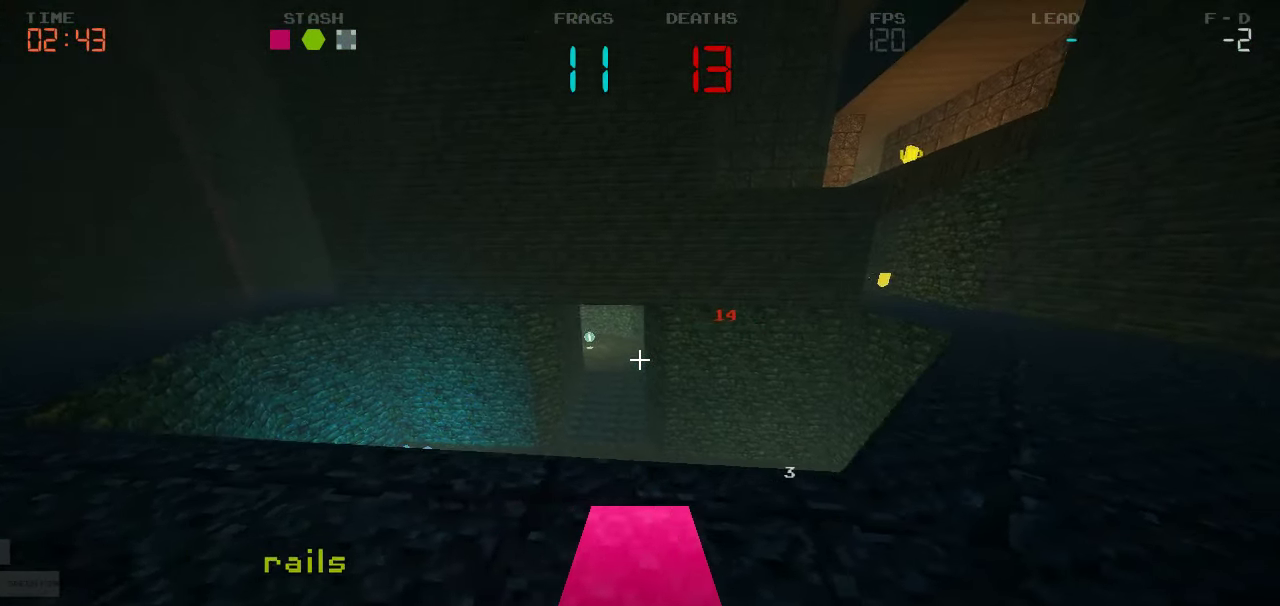
{"keys": ["d"], "events": [[216, "d", "down"]]}
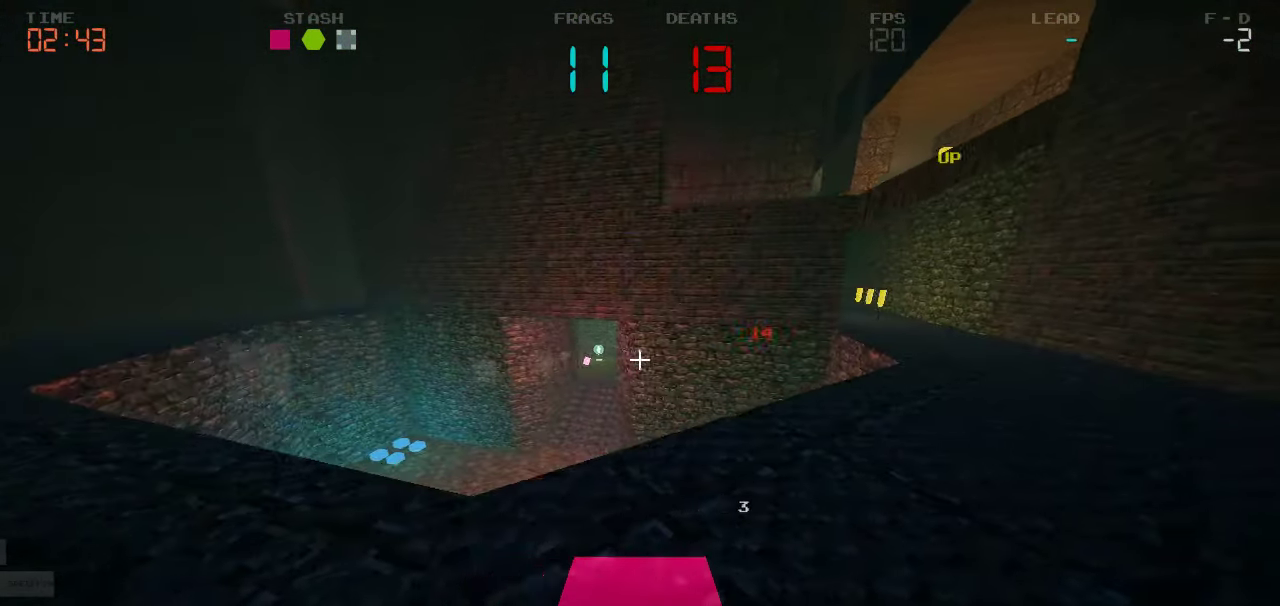
{"keys": ["a"], "events": [[100, "d", "up"], [167, "a", "down"]]}
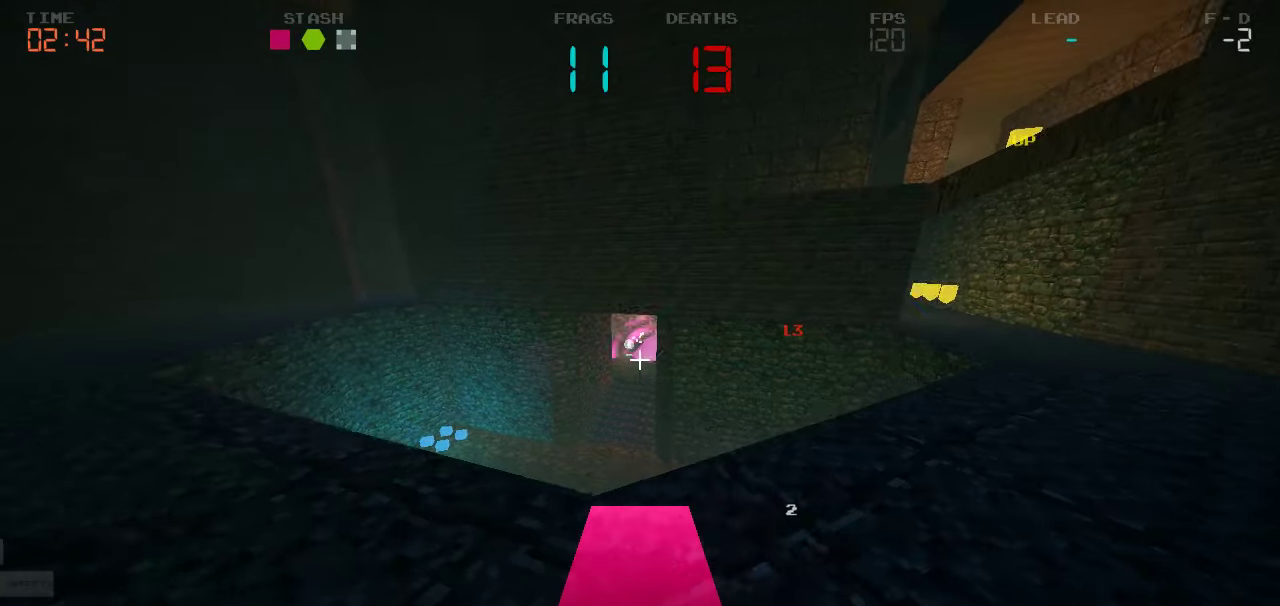
{"keys": ["w"], "events": [[83, "a", "up"], [100, "d", "down"], [300, "w", "down"], [383, "d", "up"]]}
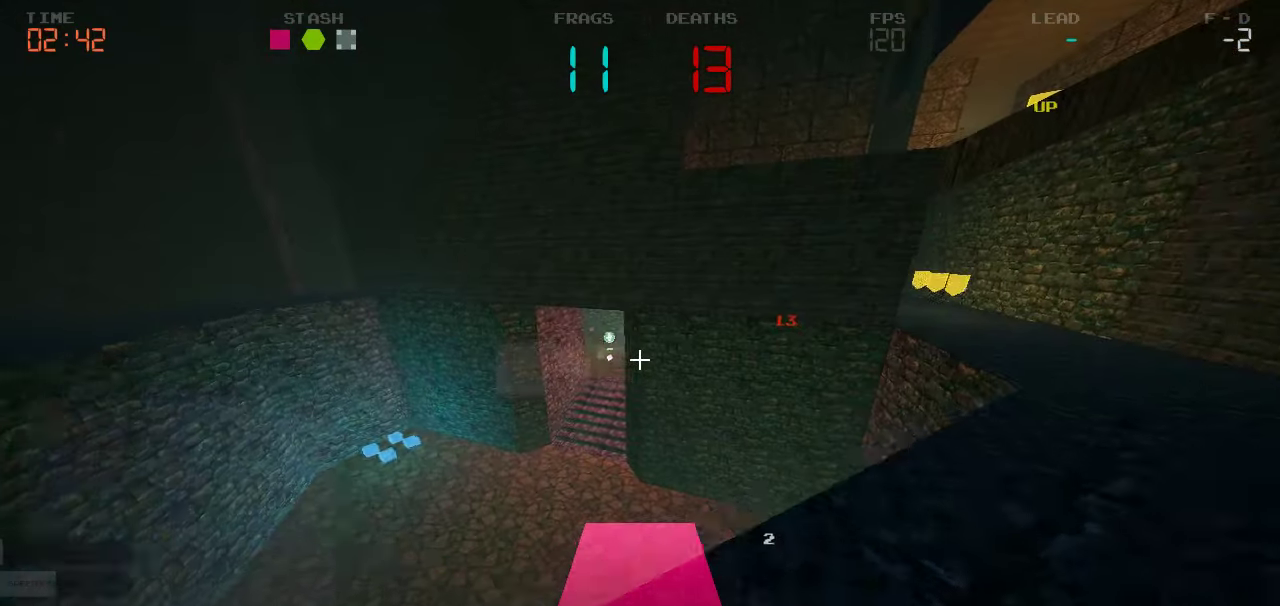
{"keys": ["a"], "events": [[200, "d", "down"], [300, "w", "up"], [500, "a", "down"], [500, "d", "up"]]}
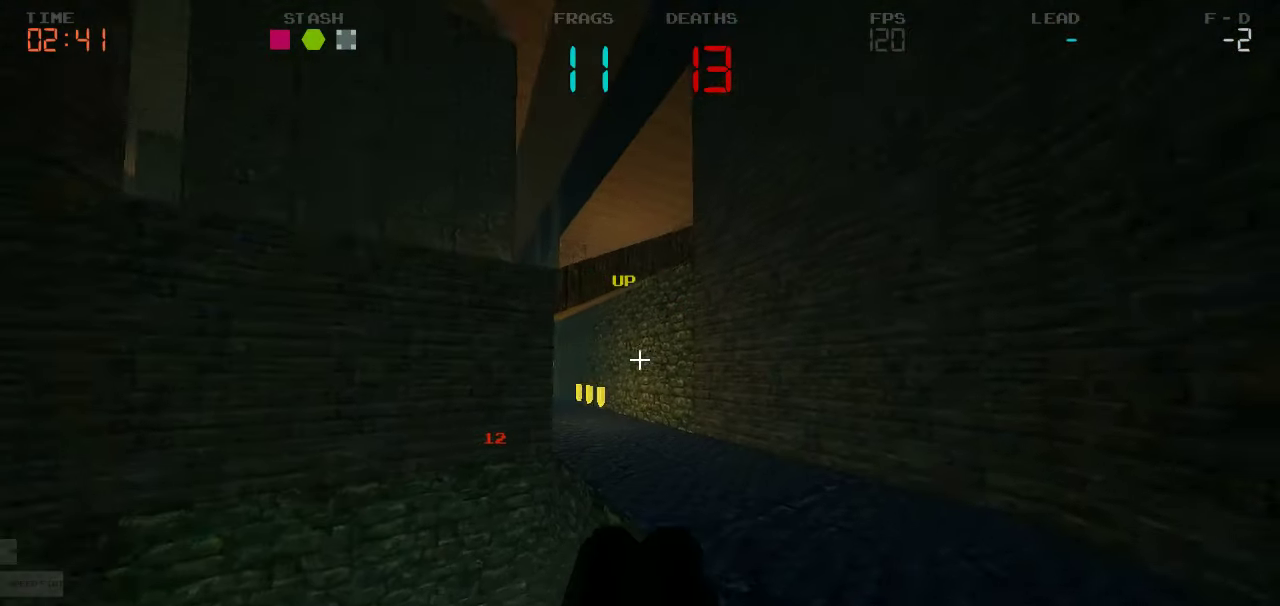
{"keys": ["d", "w"], "events": [[300, "w", "down"], [350, "a", "up"], [450, "d", "down"]]}
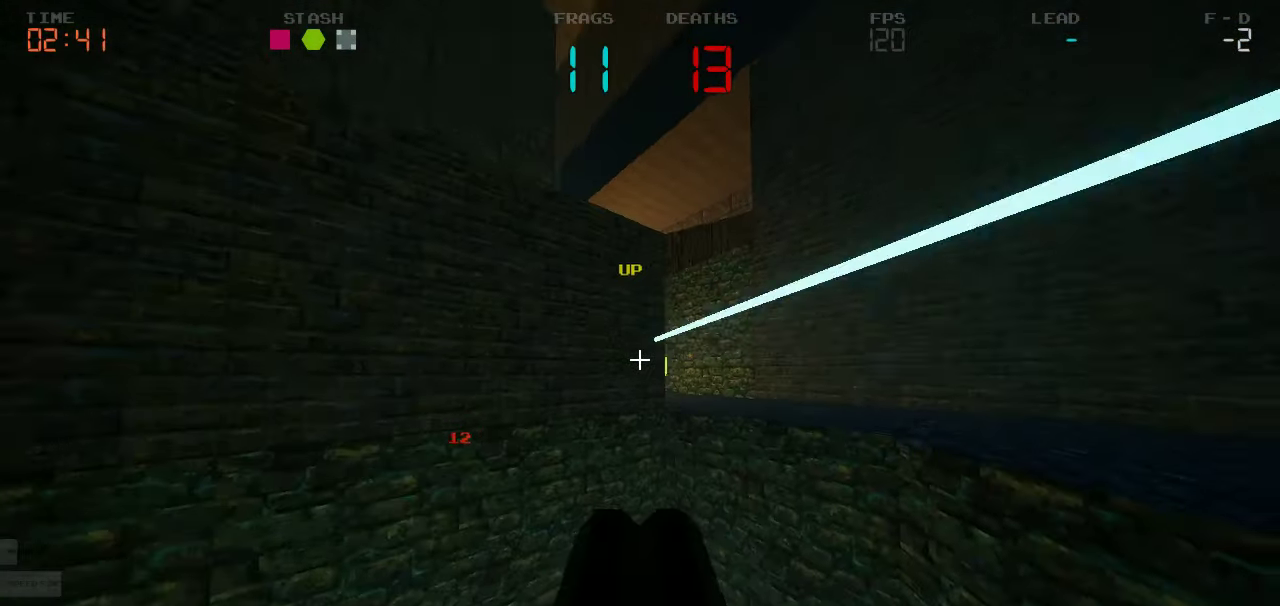
{"keys": ["w"]}
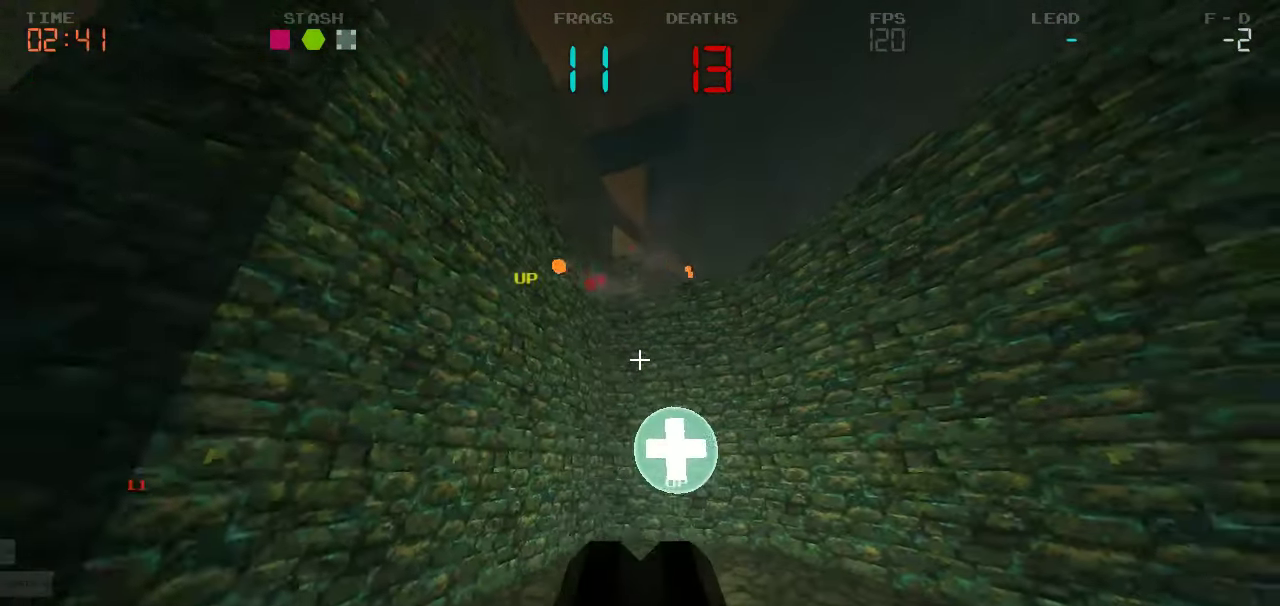
{"keys": [], "events": [[467, "w", "up"]]}
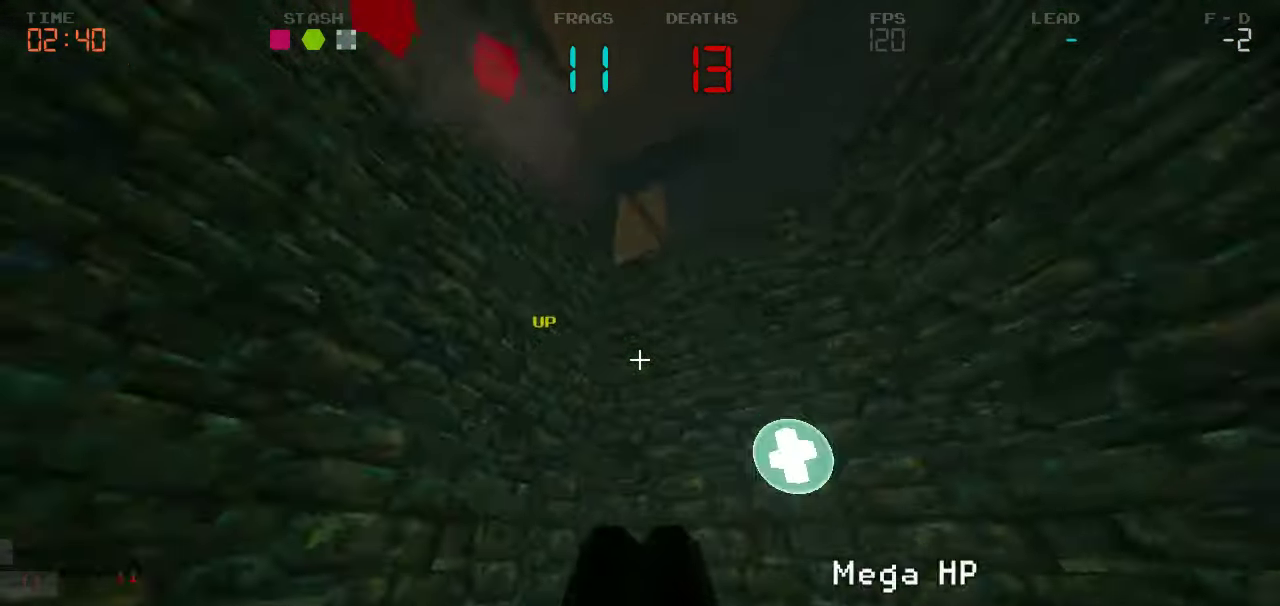
{"keys": ["d", "w"], "events": [[50, "a", "down"], [267, "w", "down"], [417, "a", "up"], [500, "d", "down"]]}
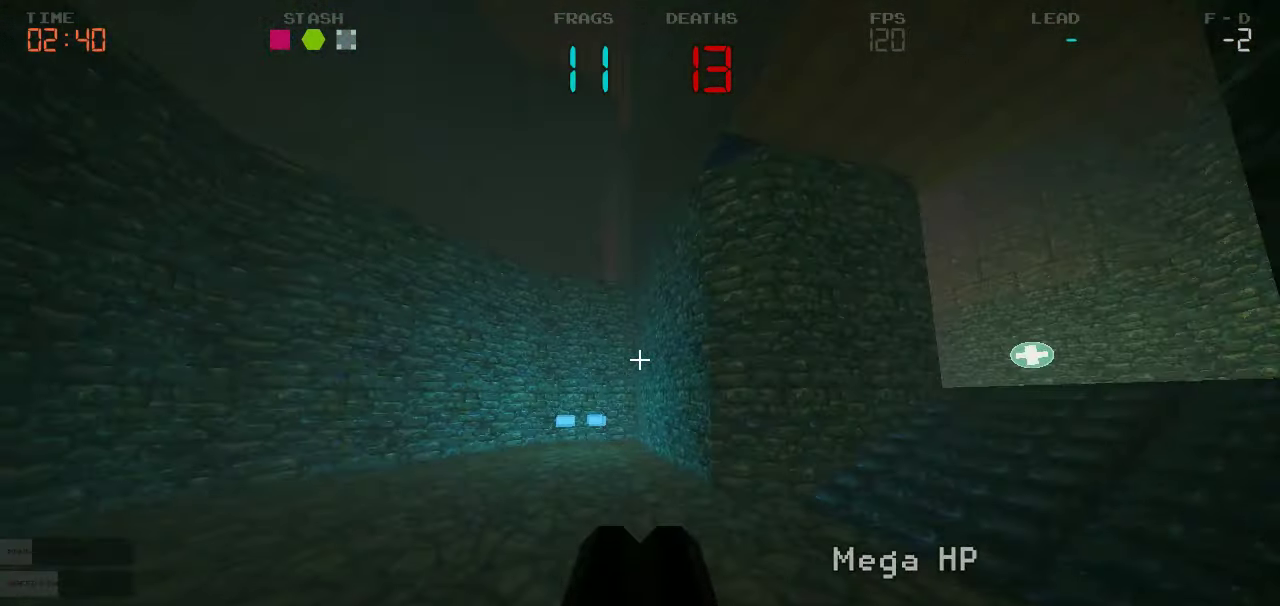
{"keys": ["d", "w"], "events": []}
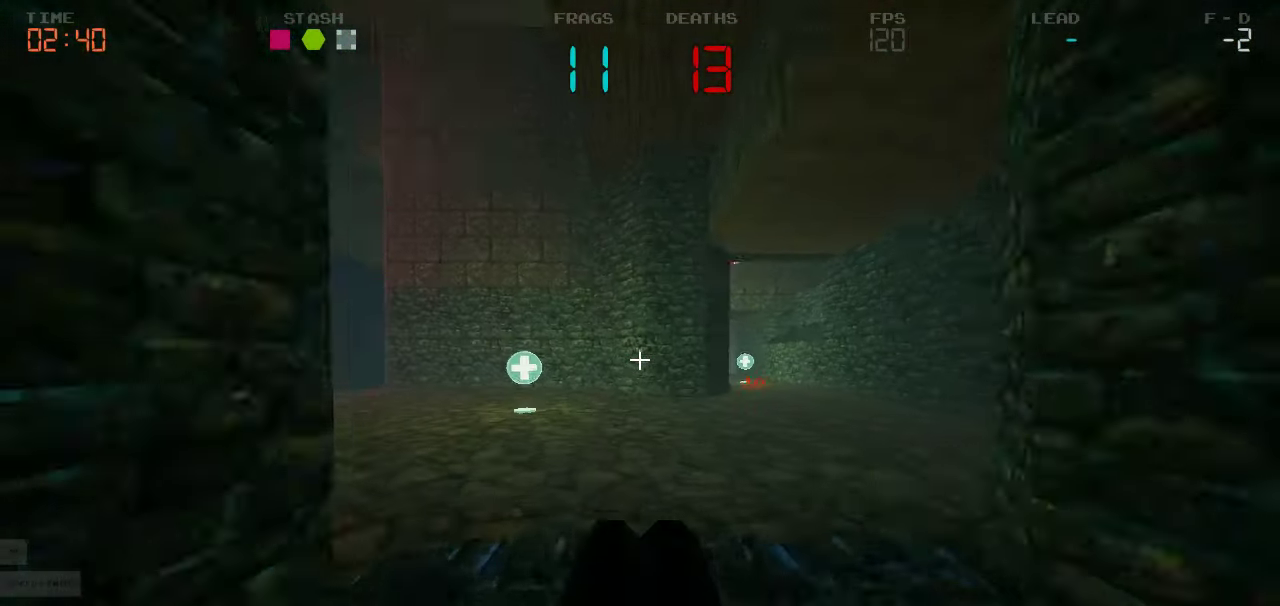
{"keys": ["a"], "events": [[17, "d", "up"], [217, "a", "down"], [400, "w", "up"]]}
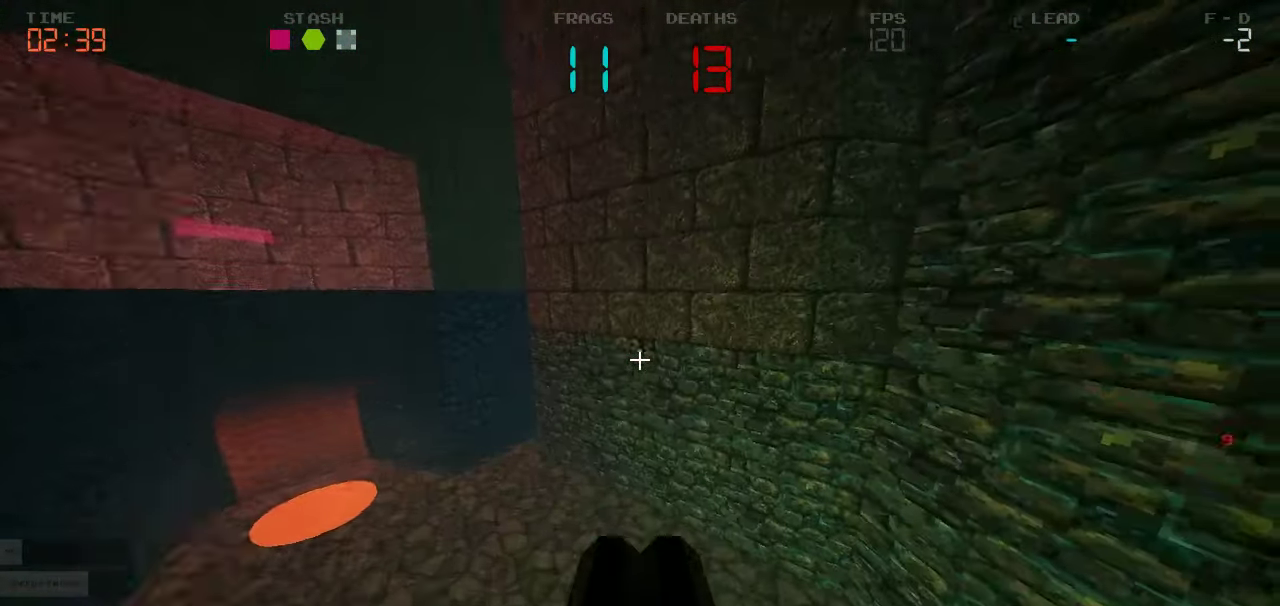
{"keys": ["d"], "events": [[100, "s", "down"], [150, "a", "up"], [183, "d", "down"], [383, "s", "up"]]}
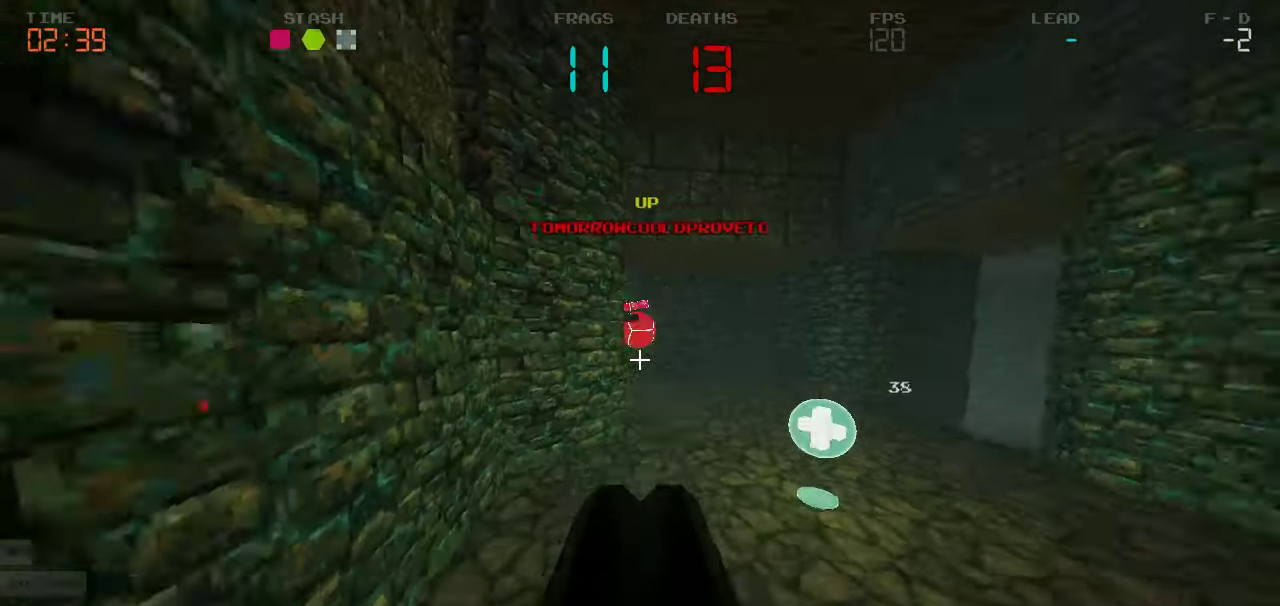
{"keys": ["d"]}
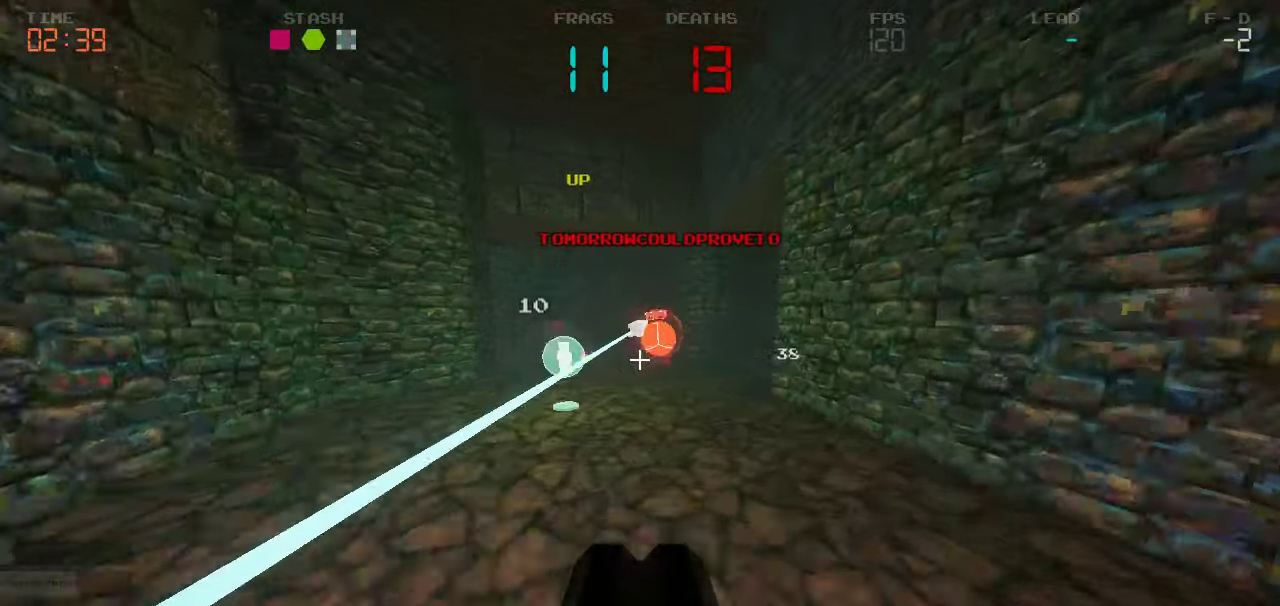
{"keys": ["a", "s"]}
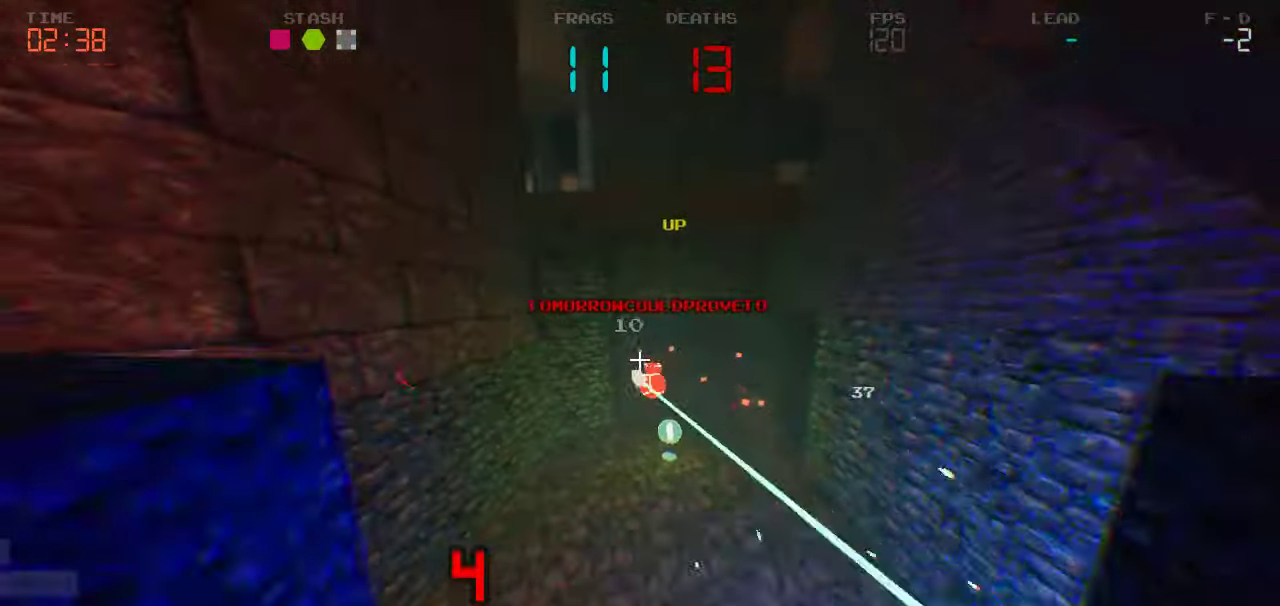
{"keys": ["a", "s"], "events": []}